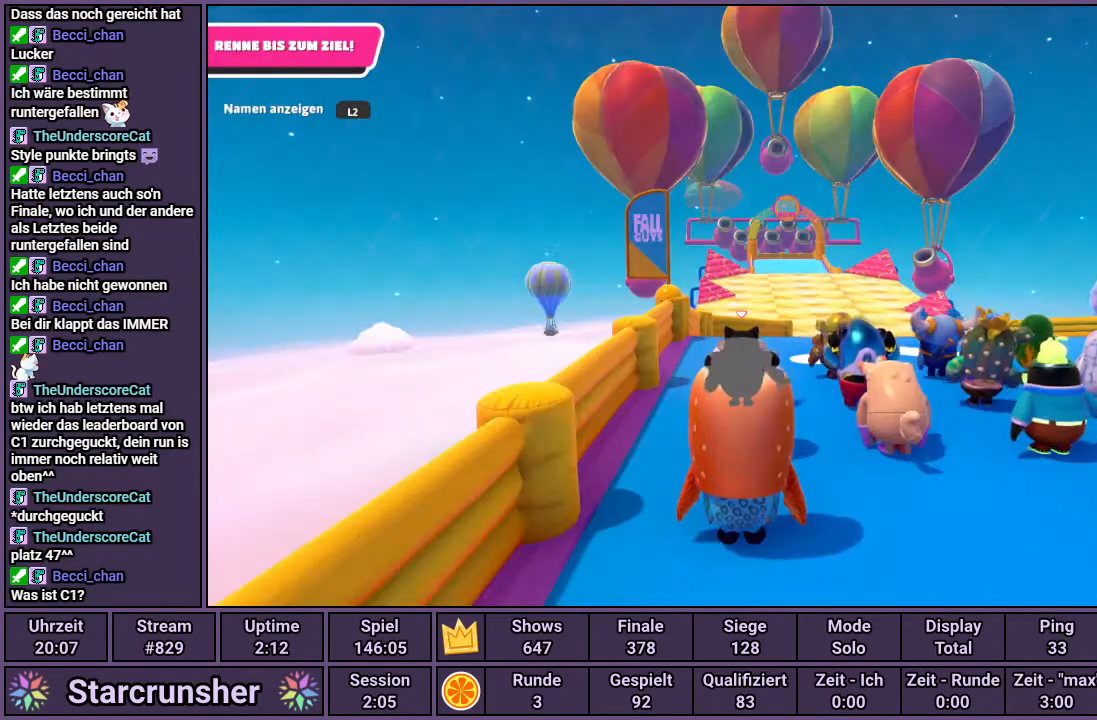
Gameplay with a controller (PlayStation layout); each line is a JSON object with the inputs held at the frame after it. "events" lists button and stick changes between this image and that frame as [ms after this image, input, new state], when the widget could be followed in between.
{"buttons": [], "left_stick": "center", "right_stick": "up", "events": [[150, "right_stick", "up"]]}
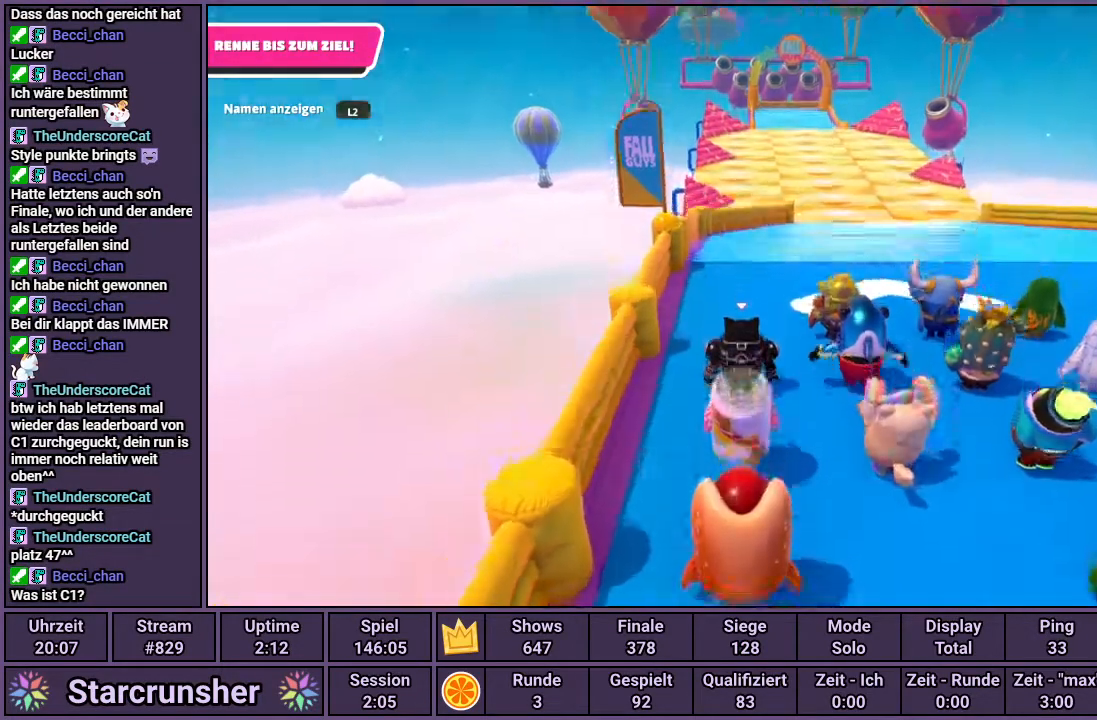
{"buttons": [], "left_stick": "center", "right_stick": "center", "events": [[133, "right_stick", "center"]]}
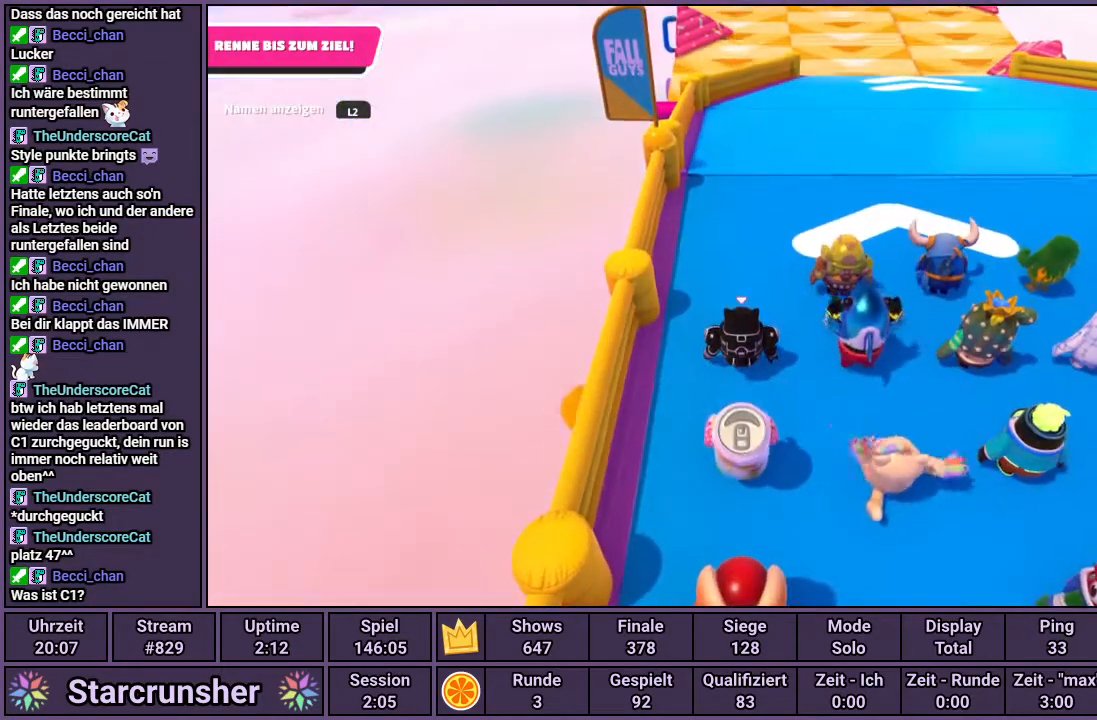
{"buttons": [], "left_stick": "center", "right_stick": "down", "events": [[350, "right_stick", "down"]]}
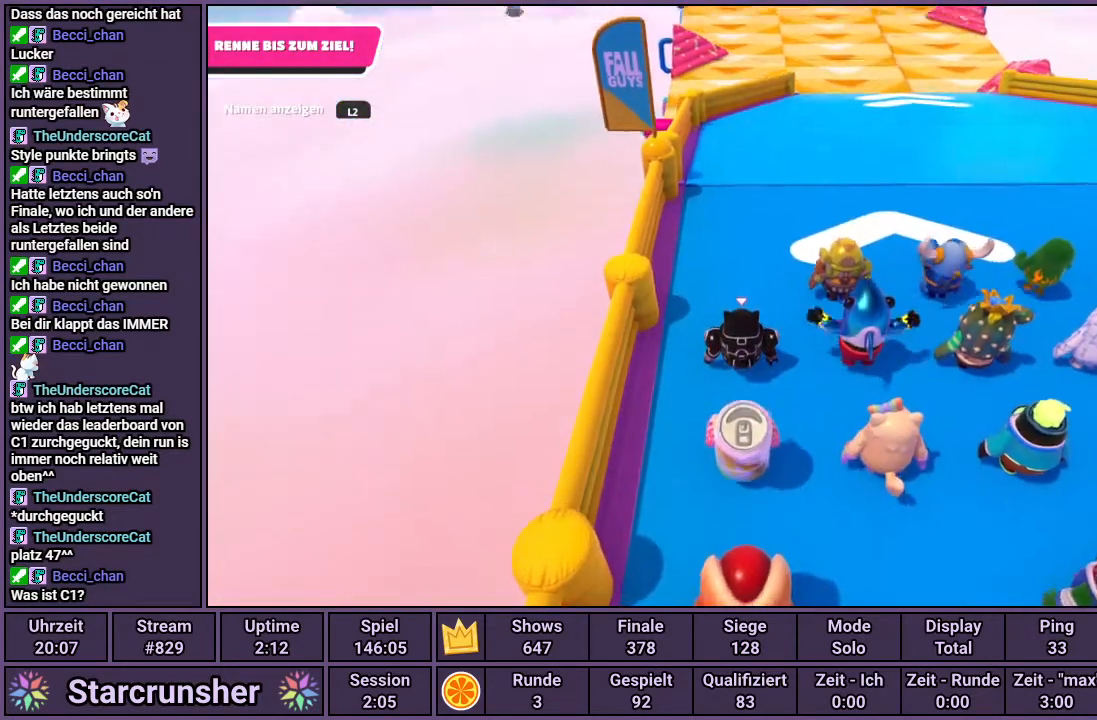
{"buttons": [], "left_stick": "center", "right_stick": "center", "events": [[33, "right_stick", "center"]]}
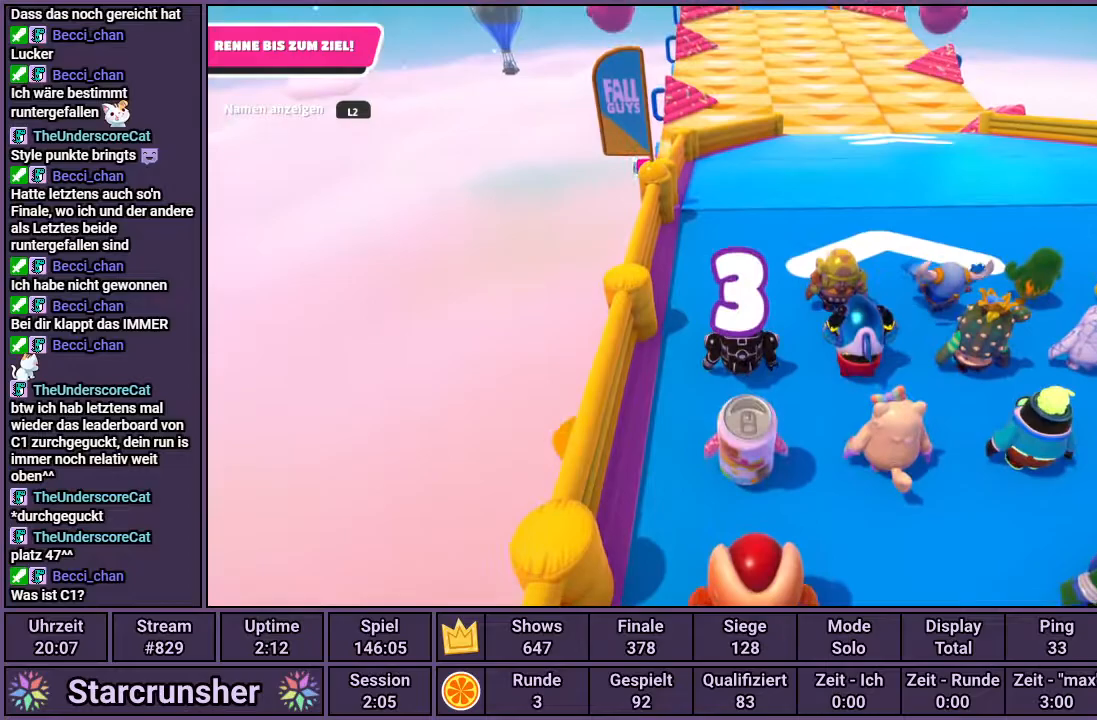
{"buttons": [], "left_stick": "center", "right_stick": "center", "events": []}
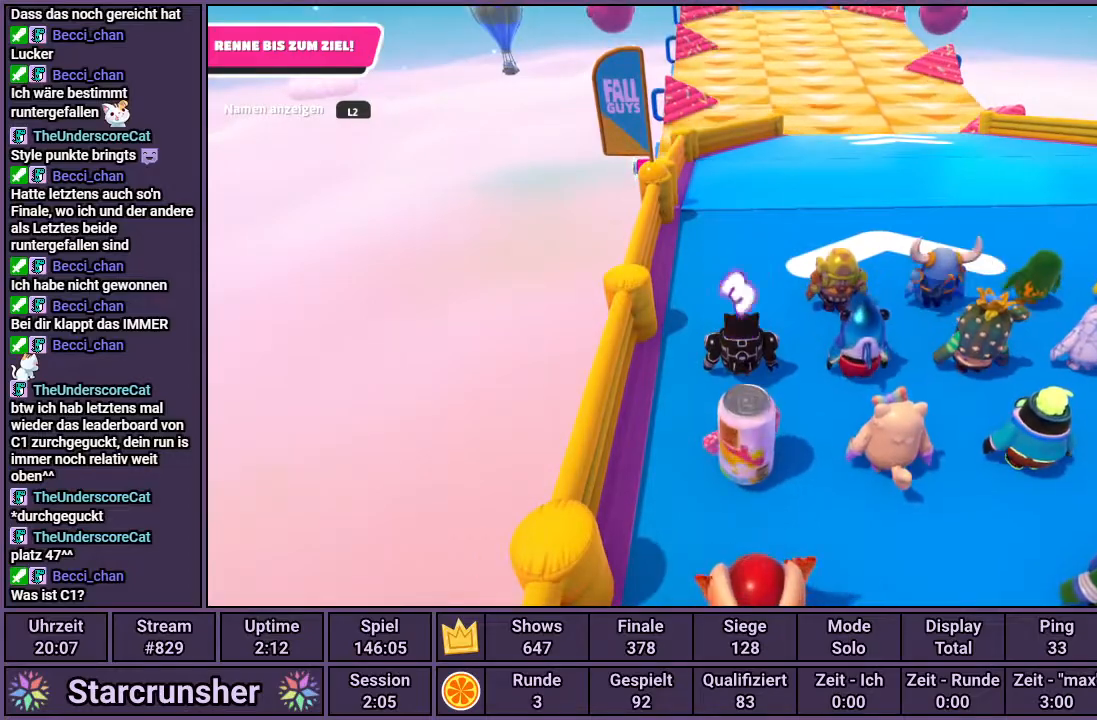
{"buttons": [], "left_stick": "center", "right_stick": "center", "events": [[250, "right_stick", "down-right"], [350, "right_stick", "center"]]}
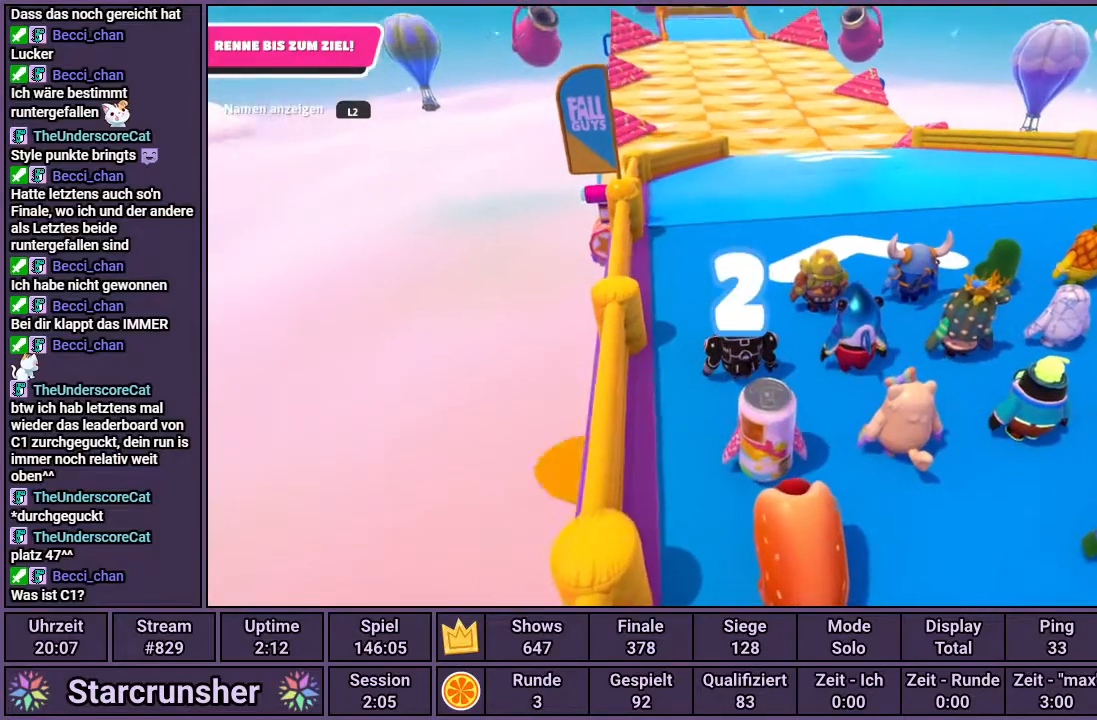
{"buttons": [], "left_stick": "center", "right_stick": "center", "events": [[267, "right_stick", "left"], [333, "right_stick", "center"]]}
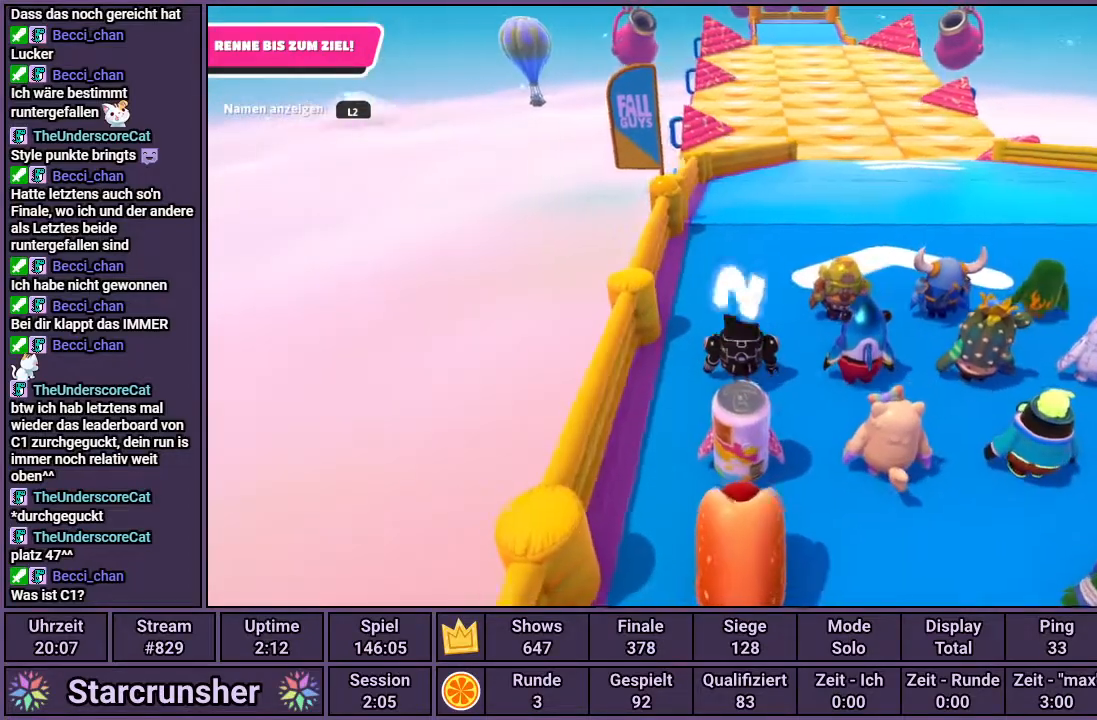
{"buttons": [], "left_stick": "up", "right_stick": "center", "events": [[50, "right_stick", "right"], [100, "left_stick", "up"], [100, "right_stick", "center"], [367, "right_stick", "left"], [433, "right_stick", "center"]]}
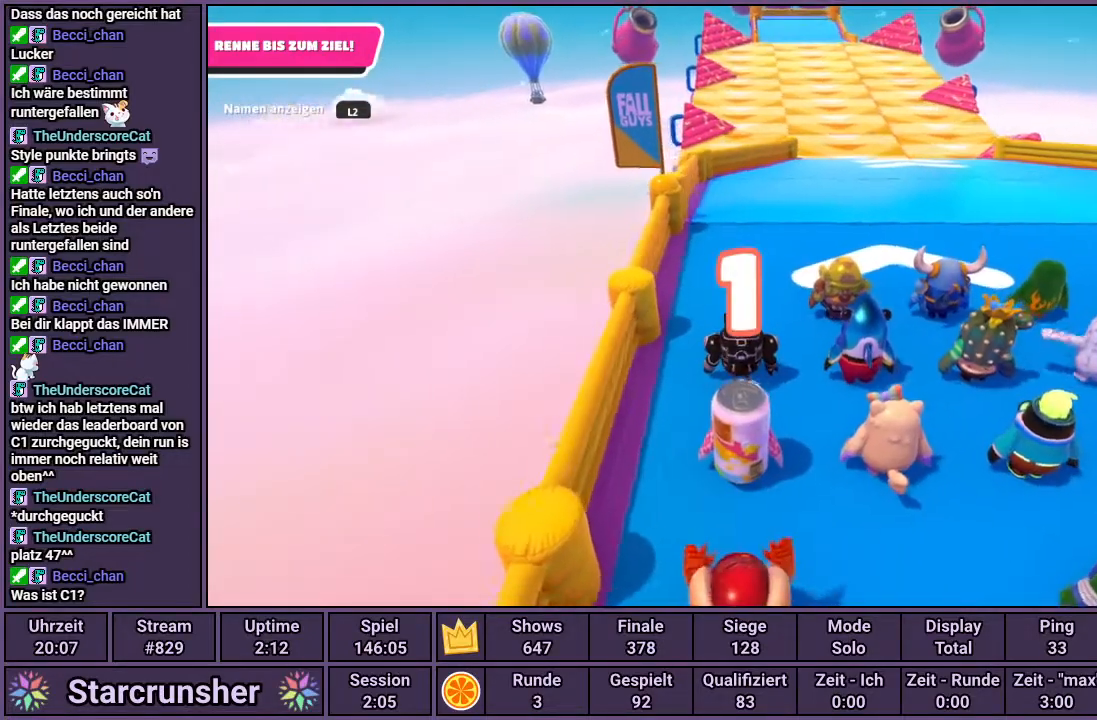
{"buttons": [], "left_stick": "up", "right_stick": "center", "events": []}
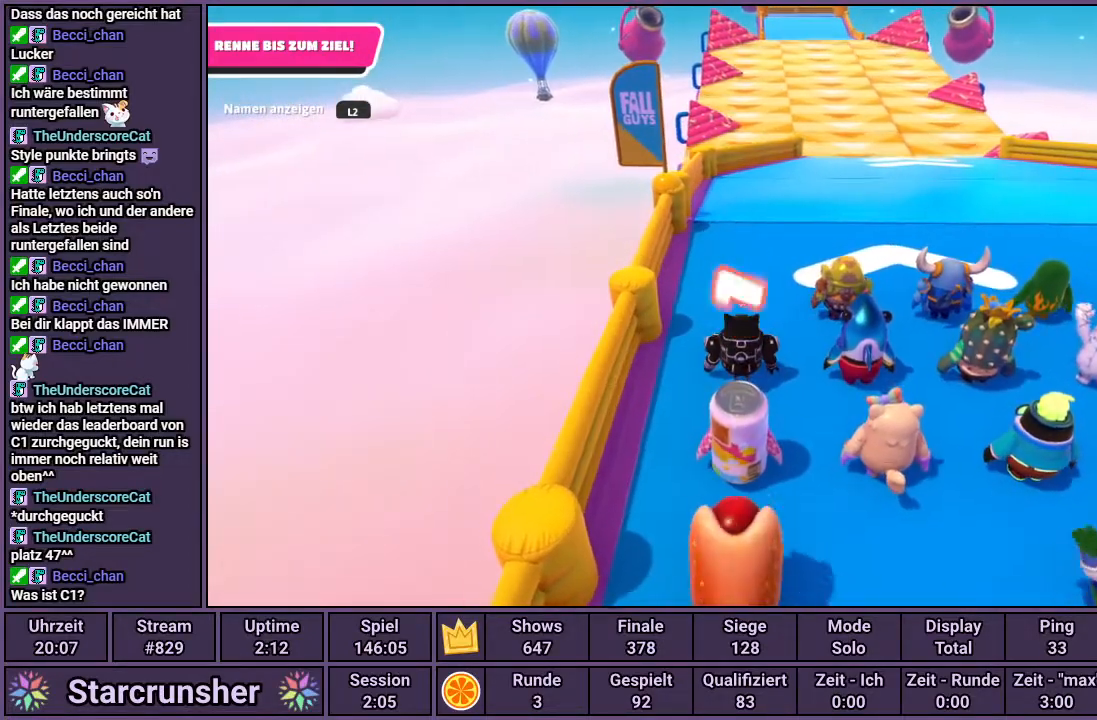
{"buttons": [], "left_stick": "up", "right_stick": "center", "events": [[267, "right_stick", "right"], [333, "right_stick", "center"]]}
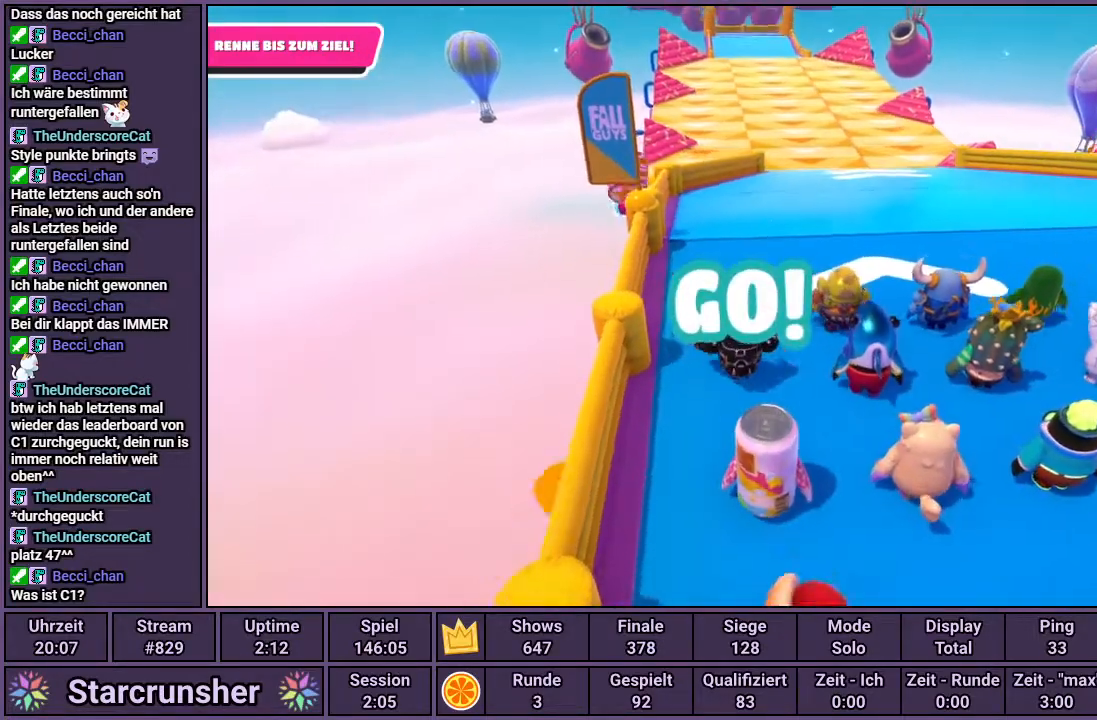
{"buttons": [], "left_stick": "up", "right_stick": "center", "events": []}
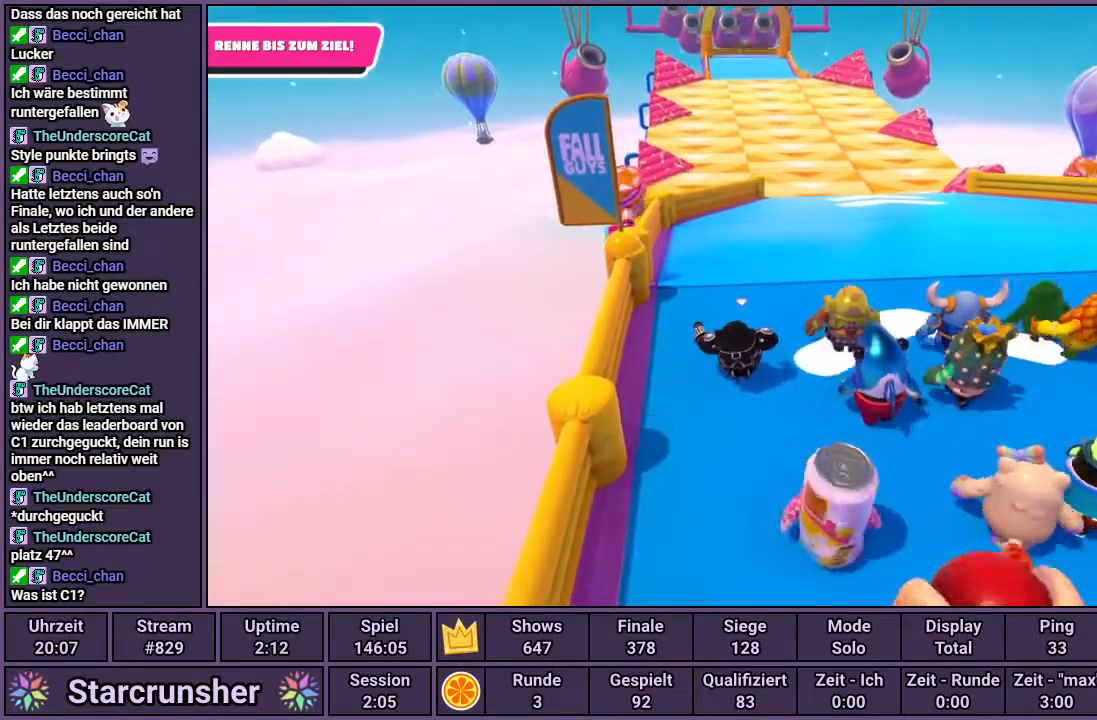
{"buttons": [], "left_stick": "up", "right_stick": "center", "events": [[150, "CROSS", "down"], [233, "CROSS", "up"]]}
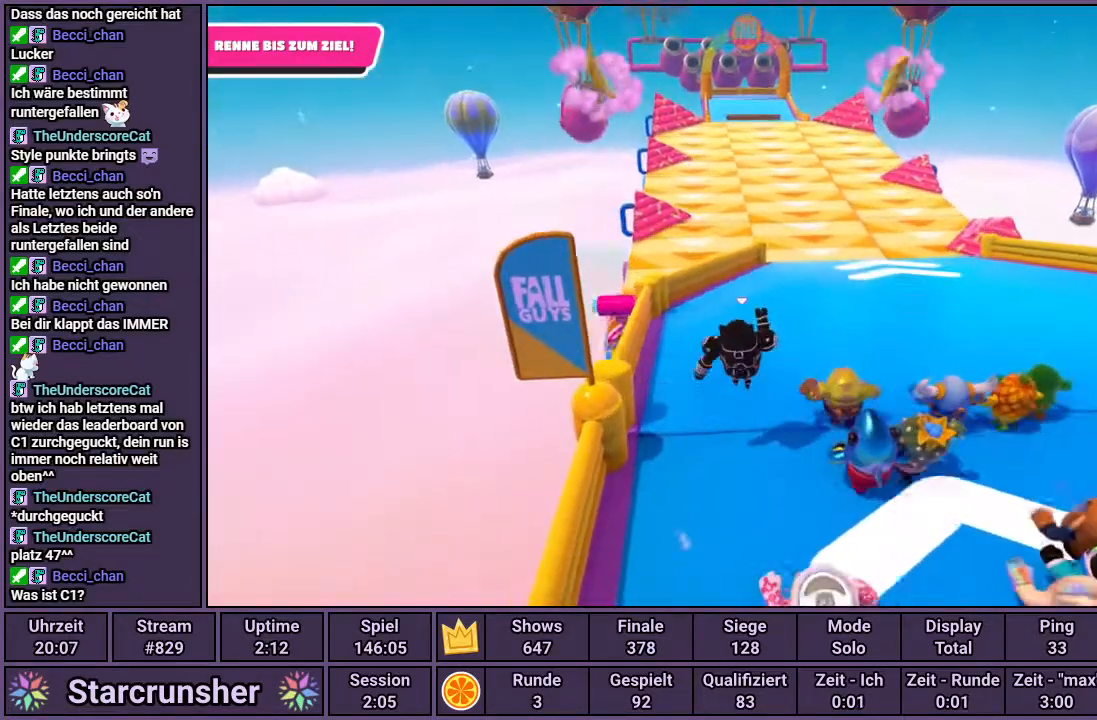
{"buttons": [], "left_stick": "up", "right_stick": "center", "events": [[417, "CROSS", "down"], [467, "CROSS", "up"]]}
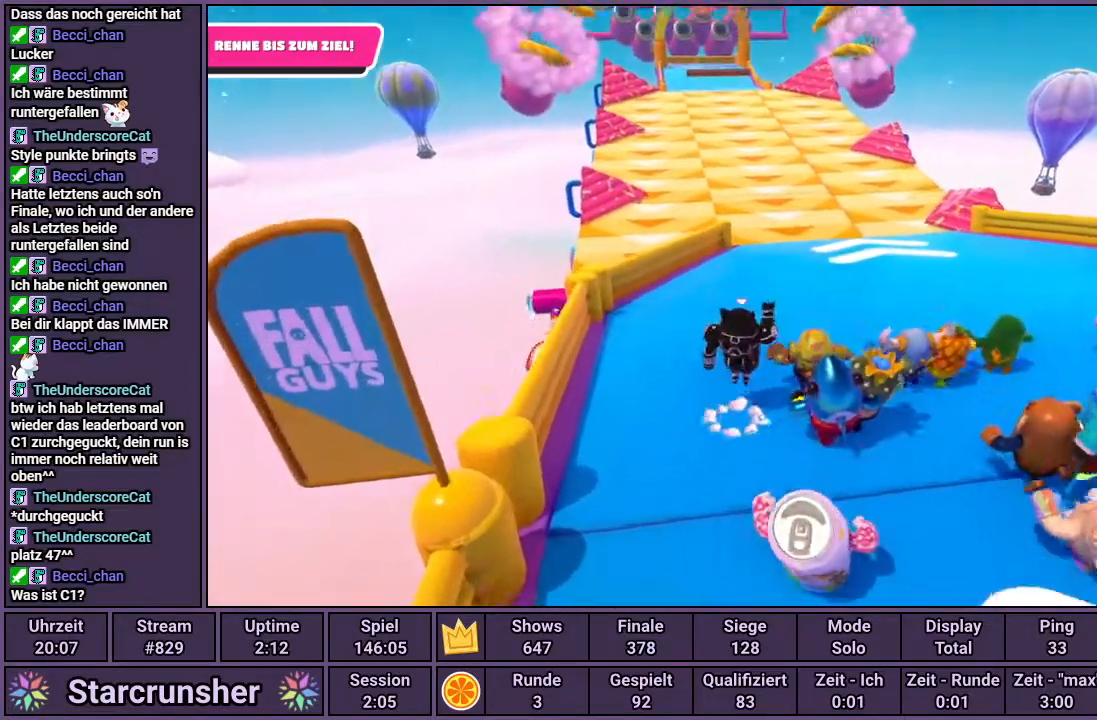
{"buttons": [], "left_stick": "up", "right_stick": "center", "events": []}
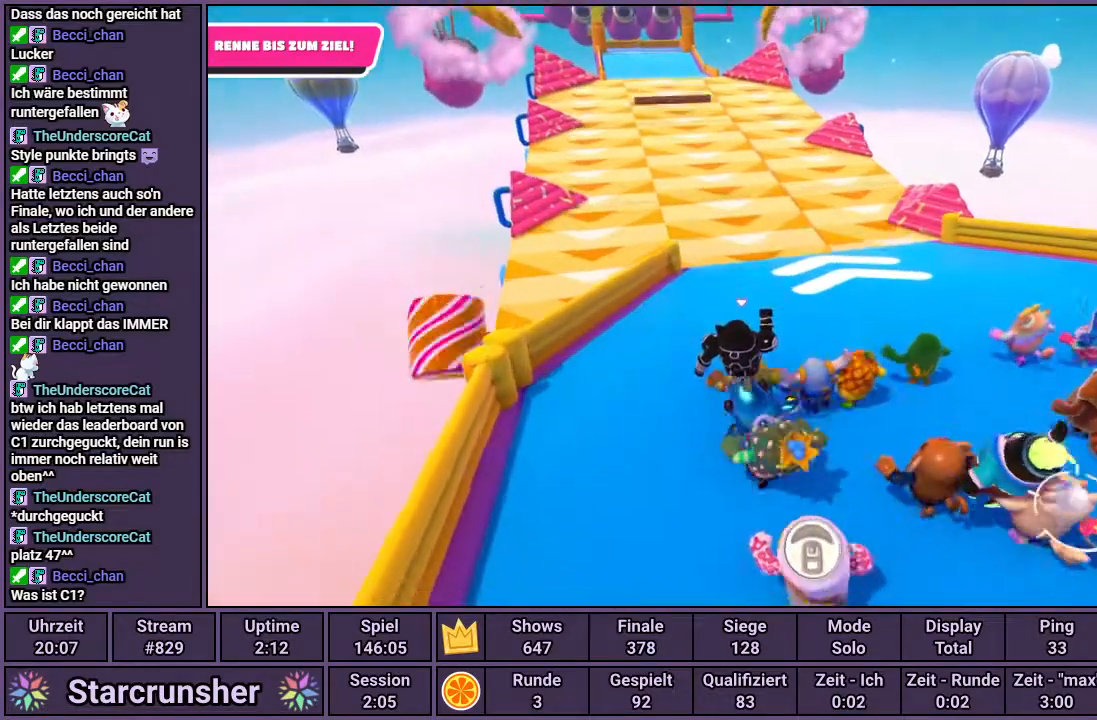
{"buttons": [], "left_stick": "up", "right_stick": "center", "events": []}
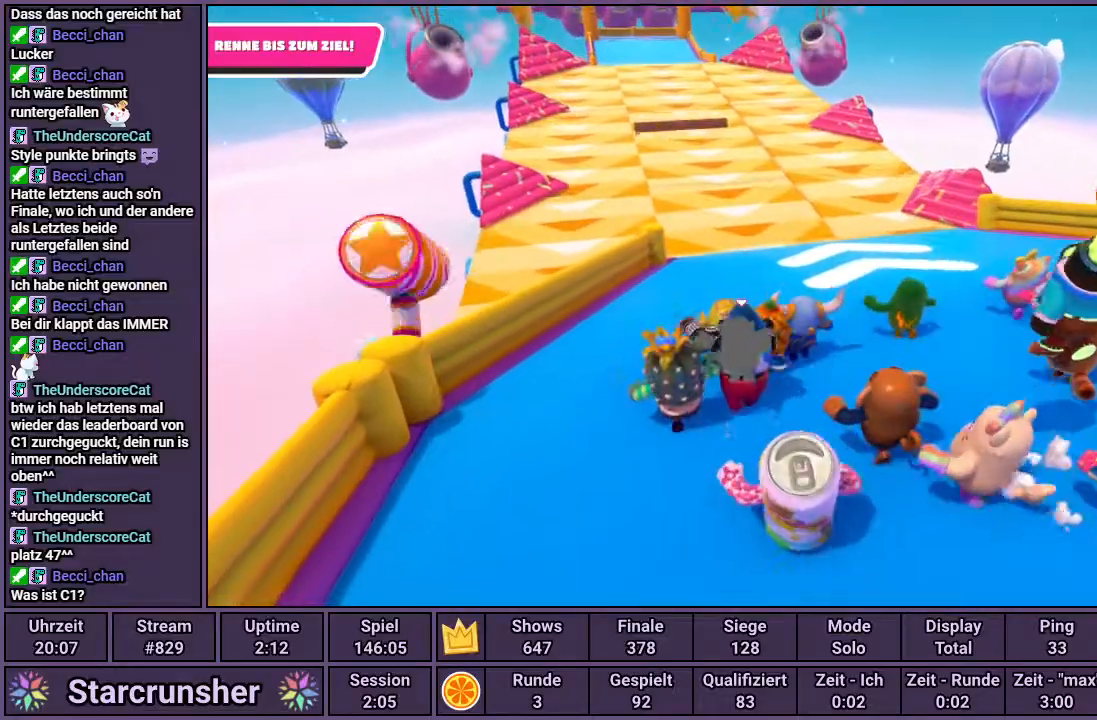
{"buttons": [], "left_stick": "up", "right_stick": "center", "events": []}
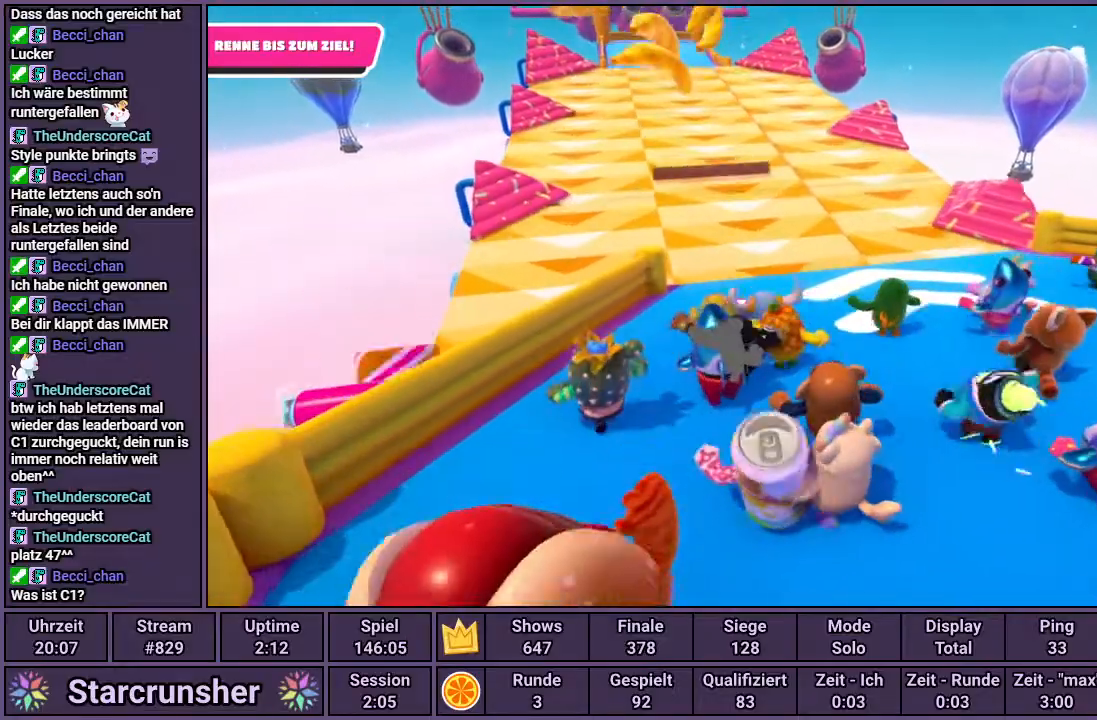
{"buttons": [], "left_stick": "up", "right_stick": "left", "events": [[100, "right_stick", "up-left"], [300, "right_stick", "center"], [450, "right_stick", "left"]]}
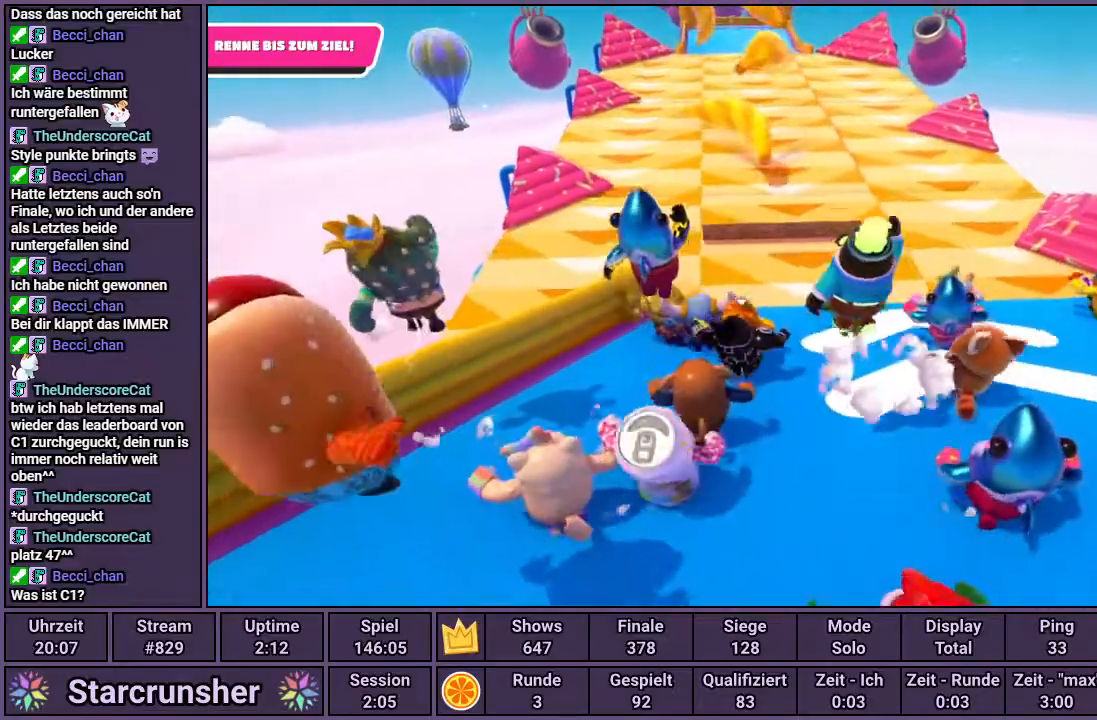
{"buttons": [], "left_stick": "up-left", "right_stick": "center", "events": [[67, "right_stick", "center"], [350, "left_stick", "up-left"]]}
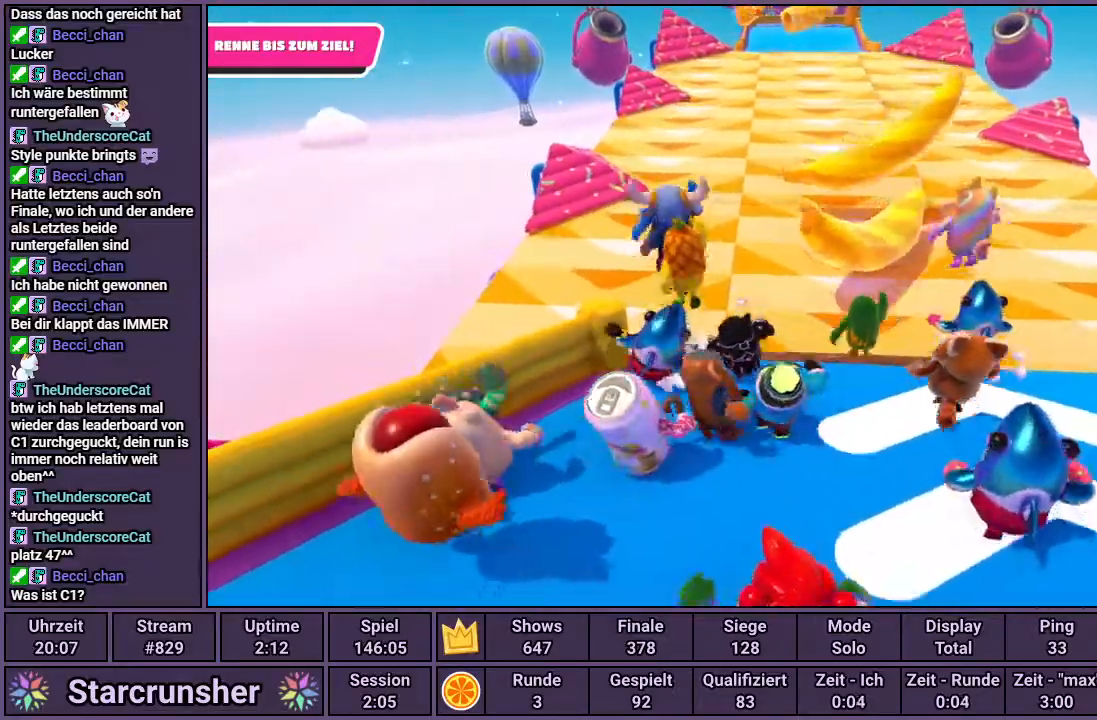
{"buttons": [], "left_stick": "up-left", "right_stick": "center", "events": [[33, "CROSS", "down"], [333, "CROSS", "up"]]}
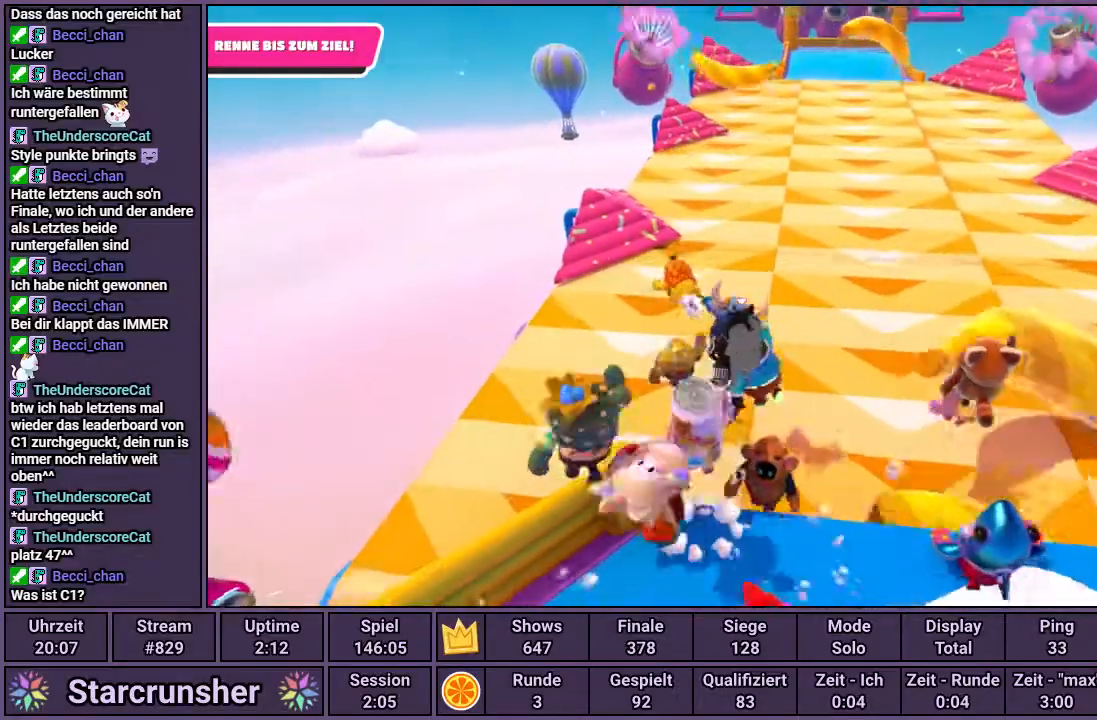
{"buttons": [], "left_stick": "up-left", "right_stick": "left", "events": [[100, "SQUARE", "down"], [233, "SQUARE", "up"], [483, "right_stick", "left"]]}
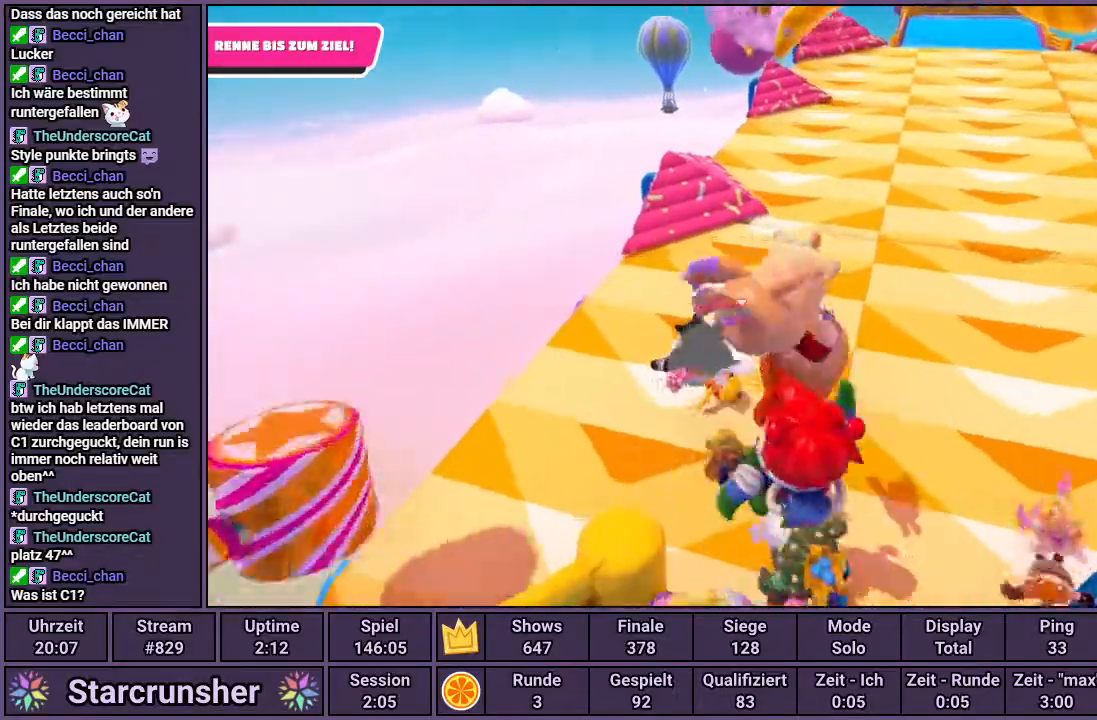
{"buttons": [], "left_stick": "up", "right_stick": "center", "events": [[283, "right_stick", "center"], [500, "left_stick", "up"]]}
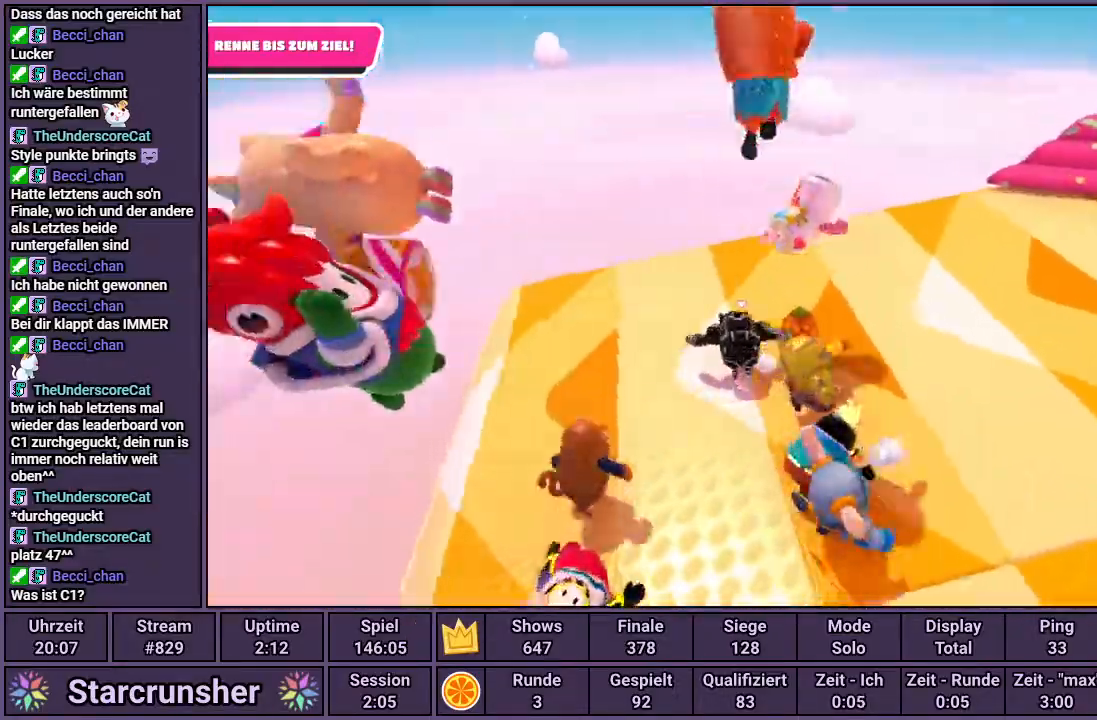
{"buttons": [], "left_stick": "up", "right_stick": "right", "events": [[350, "right_stick", "right"]]}
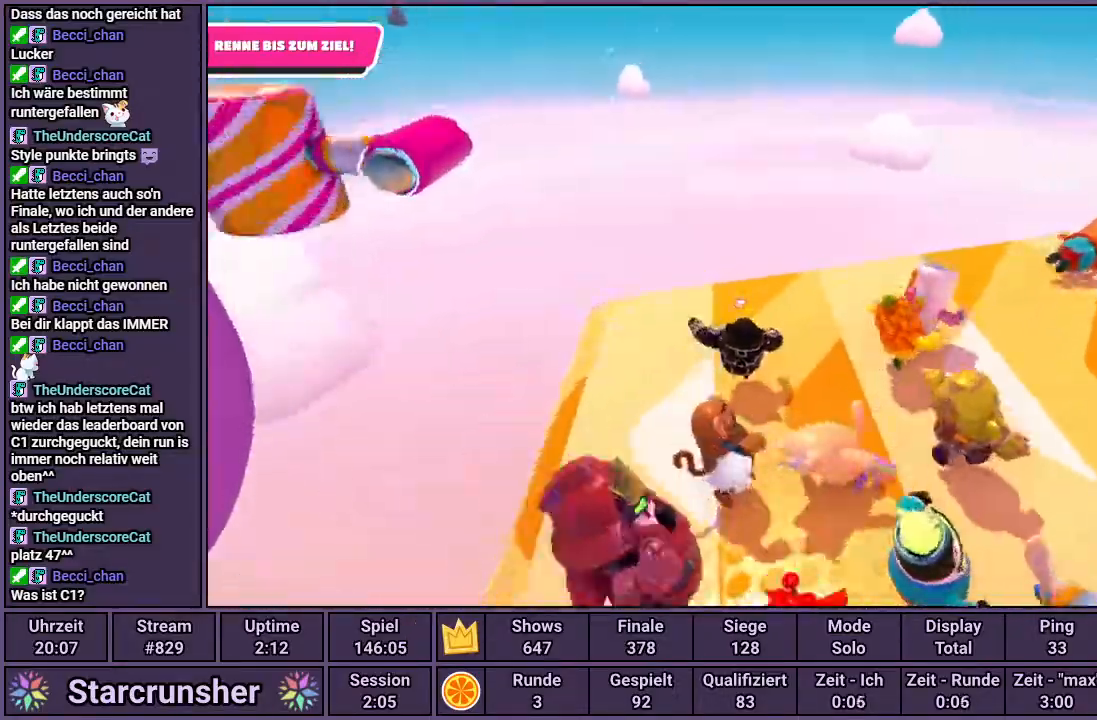
{"buttons": [], "left_stick": "center", "right_stick": "center", "events": [[50, "right_stick", "center"], [283, "left_stick", "up-right"], [417, "left_stick", "center"]]}
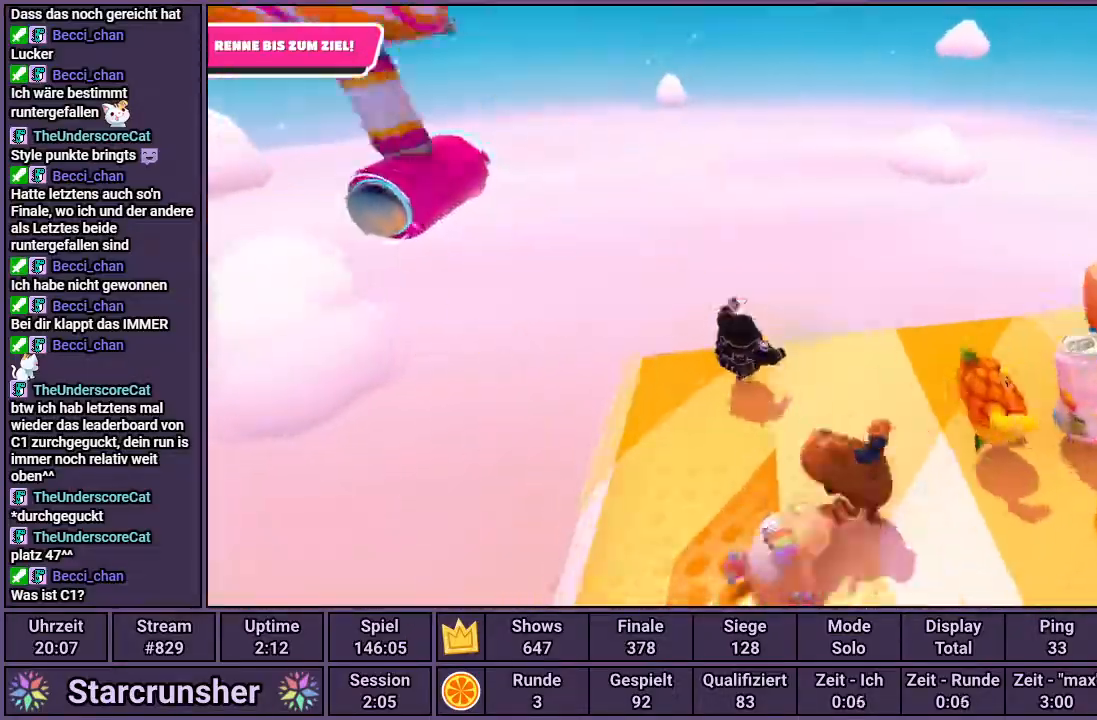
{"buttons": ["CROSS"], "left_stick": "right", "right_stick": "center", "events": [[150, "CROSS", "down"], [483, "left_stick", "right"]]}
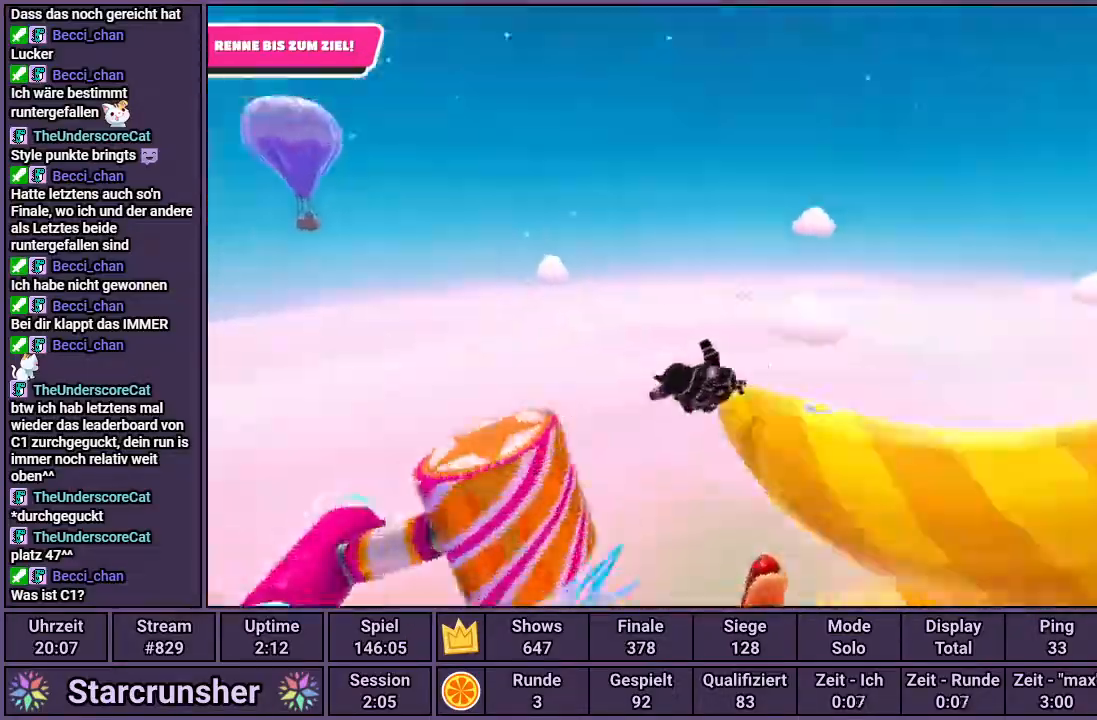
{"buttons": [], "left_stick": "right", "right_stick": "center", "events": [[133, "CROSS", "up"]]}
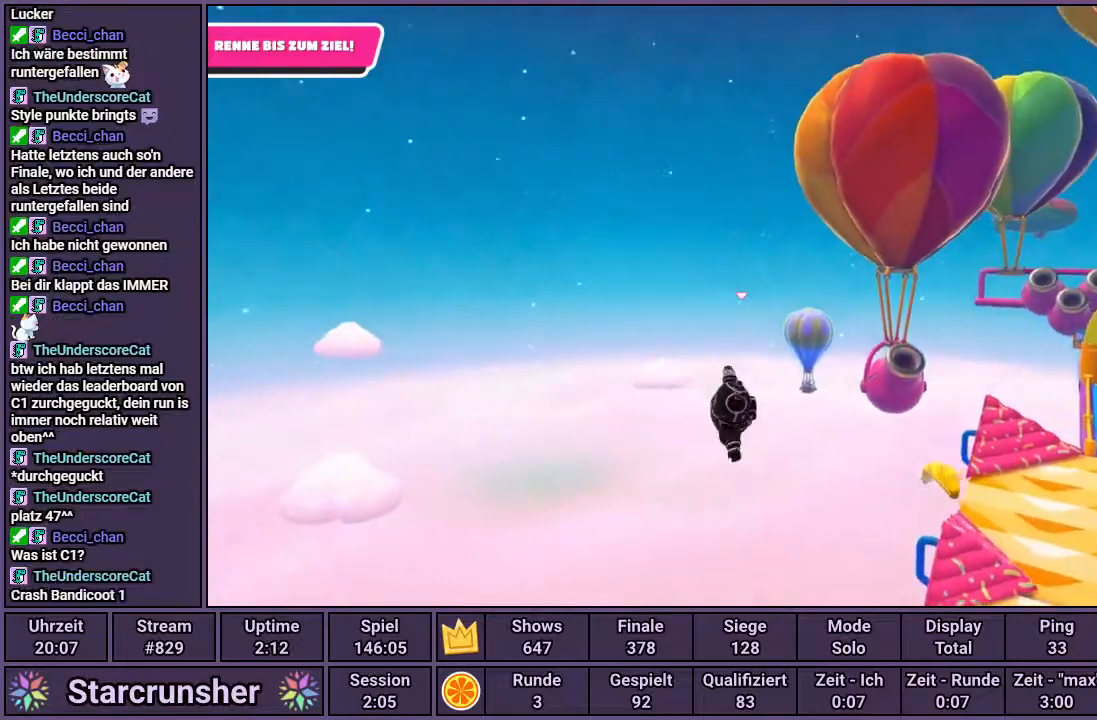
{"buttons": [], "left_stick": "up", "right_stick": "center", "events": [[117, "left_stick", "up-right"], [433, "left_stick", "up"]]}
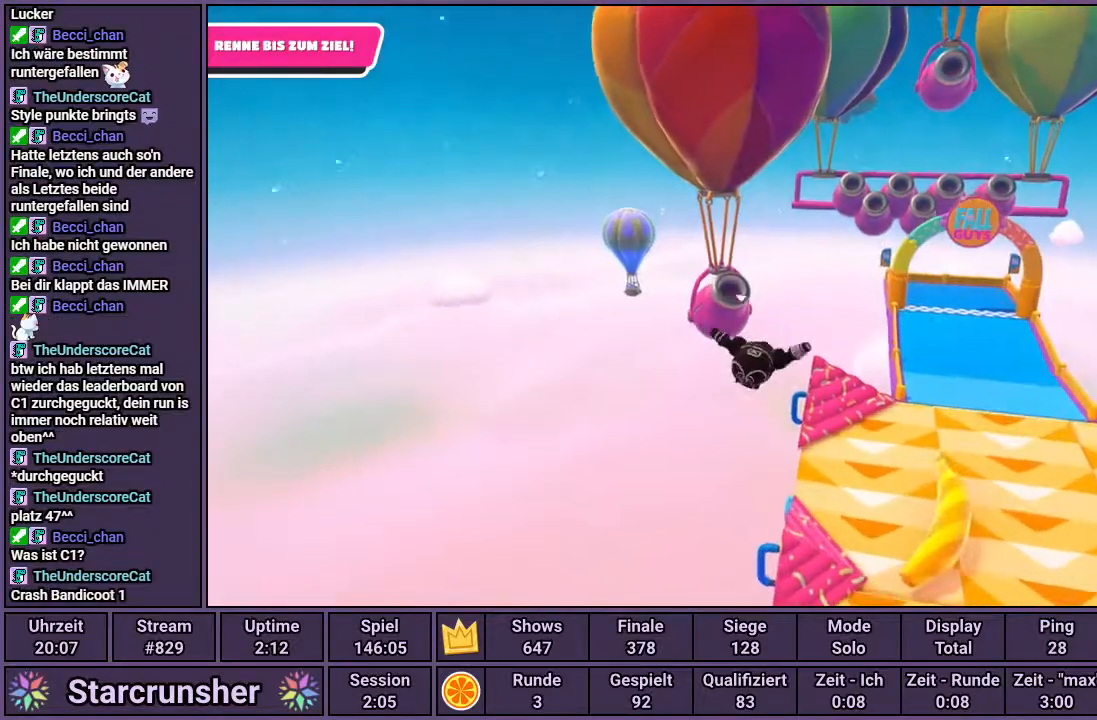
{"buttons": [], "left_stick": "up", "right_stick": "center", "events": []}
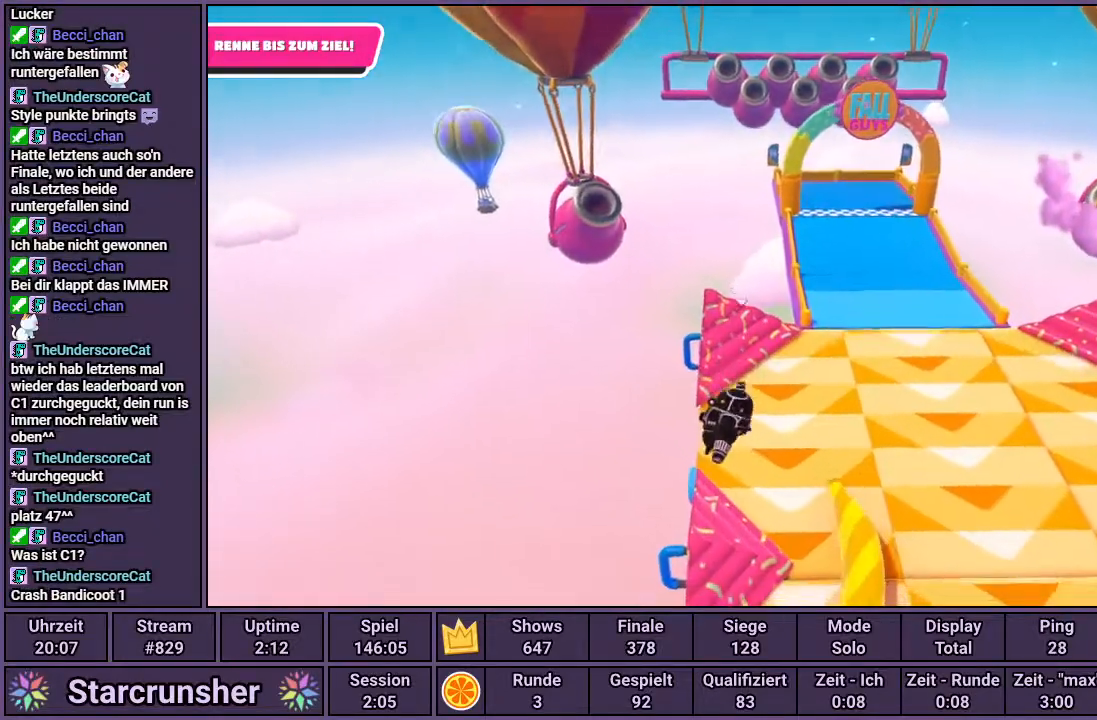
{"buttons": [], "left_stick": "up", "right_stick": "center", "events": []}
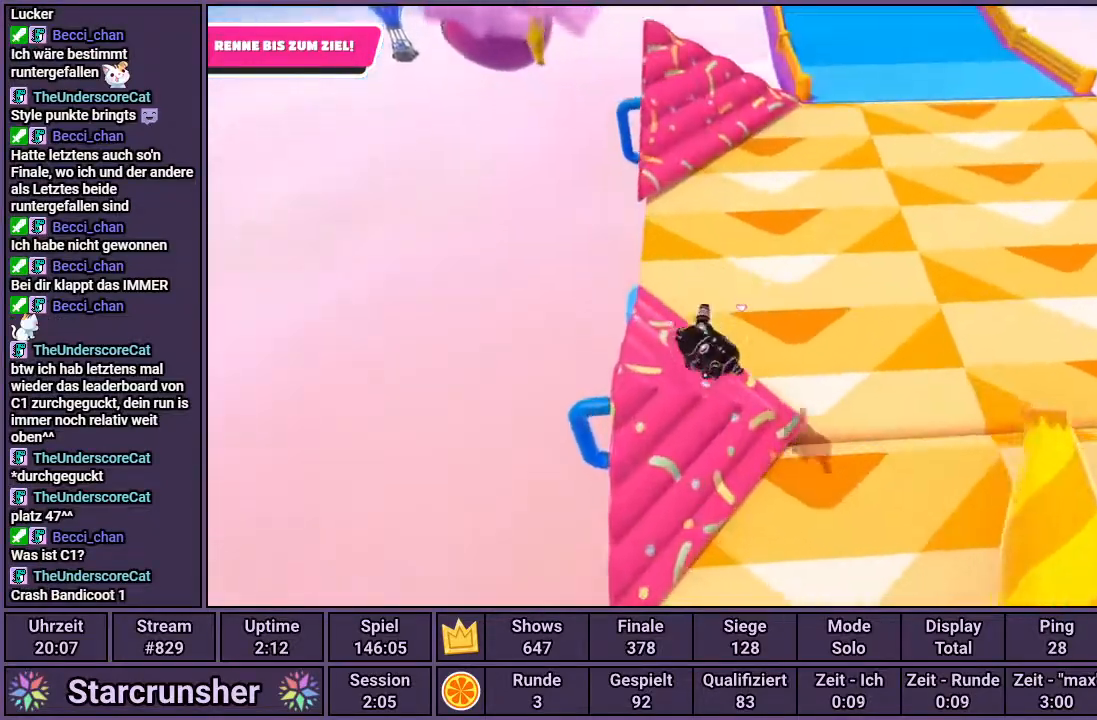
{"buttons": [], "left_stick": "up", "right_stick": "center", "events": []}